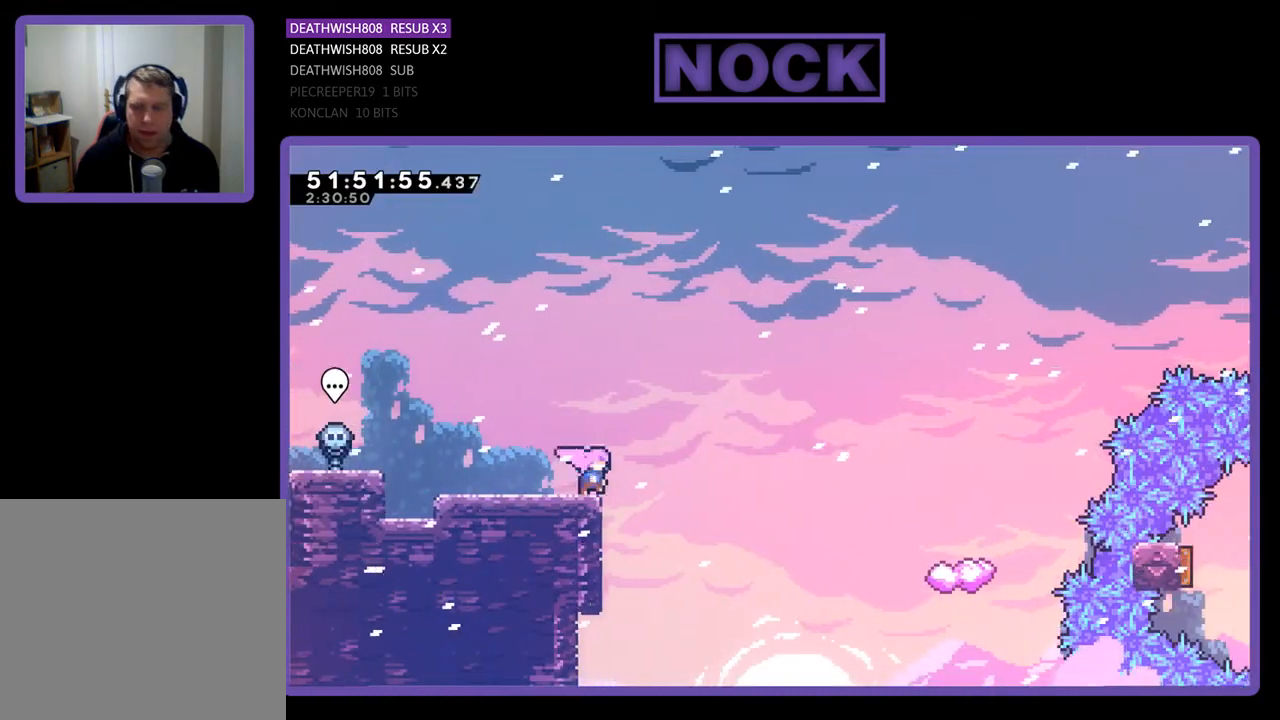
Gameplay with a controller (PlayStation layout); each line is a JSON object with the inputs held at the frame after it. "events" lists button and stick changes between this image and that frame as [ms after this image, input, new state], when the widget could be followed in between. Not read: left_stick.
{"buttons": ["R2", "DPAD_UP", "DPAD_RIGHT"], "right_stick": "center", "events": [[33, "CROSS", "down"], [200, "CROSS", "up"]]}
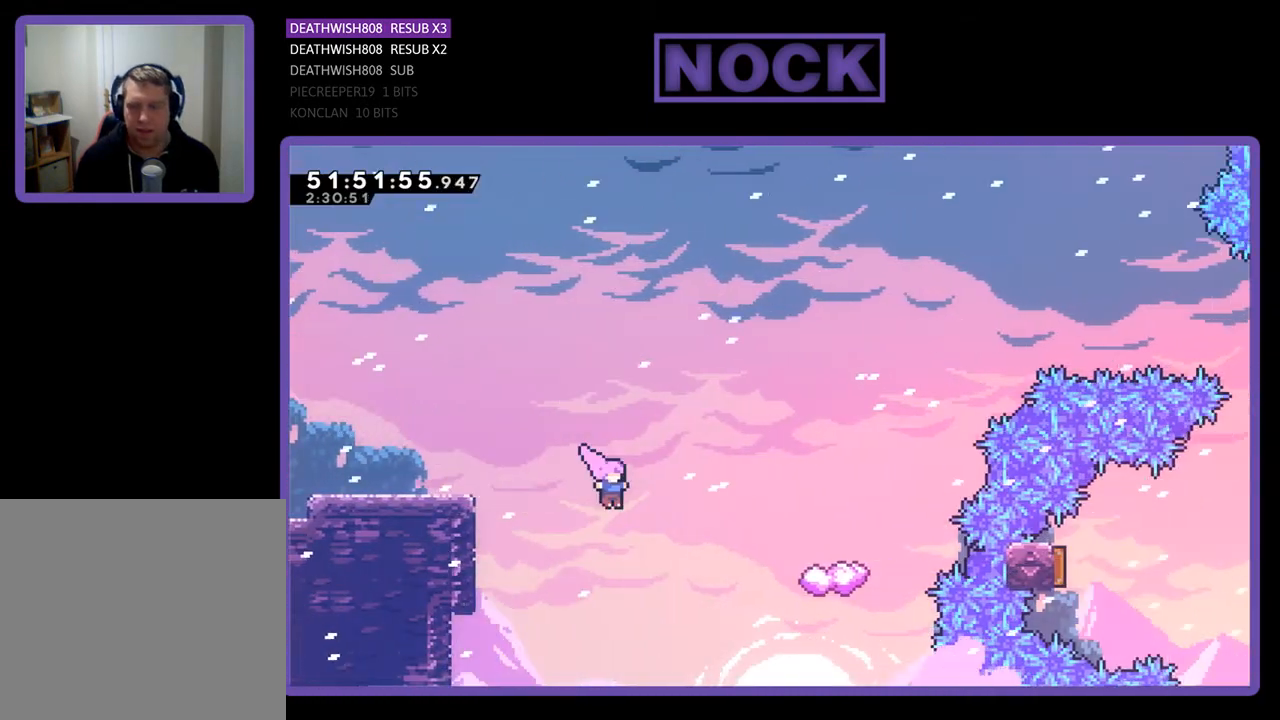
{"buttons": ["R2", "DPAD_UP", "DPAD_RIGHT"], "right_stick": "center", "events": [[167, "CIRCLE", "down"], [400, "CIRCLE", "up"]]}
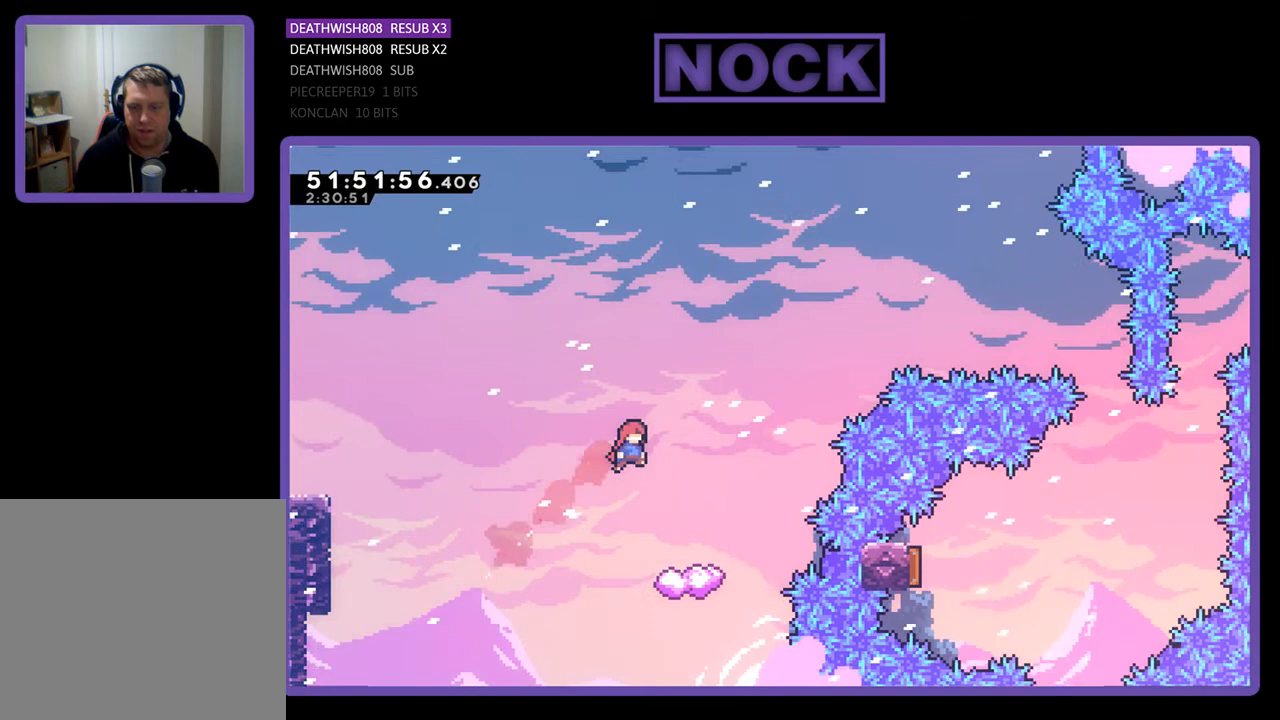
{"buttons": ["R2"], "right_stick": "center", "events": [[133, "DPAD_UP", "up"], [300, "DPAD_RIGHT", "up"]]}
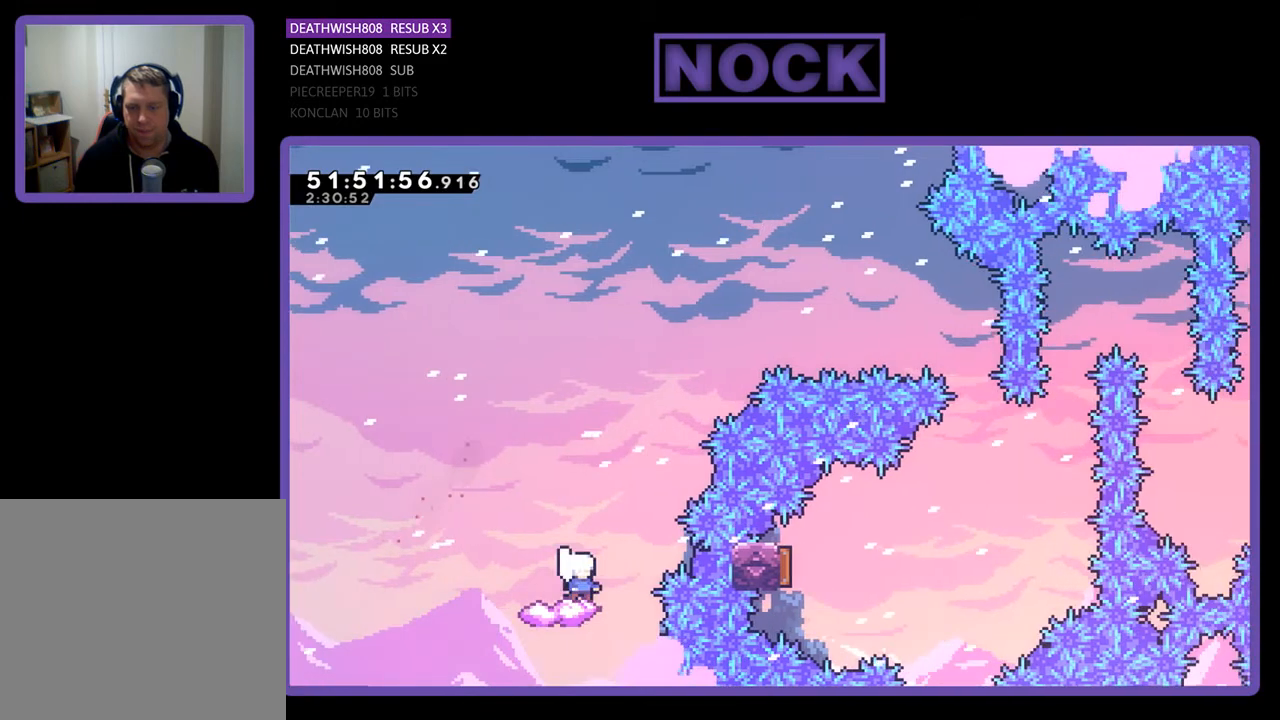
{"buttons": ["CROSS", "R2", "DPAD_RIGHT"], "right_stick": "center", "events": [[167, "DPAD_RIGHT", "down"], [267, "CROSS", "down"]]}
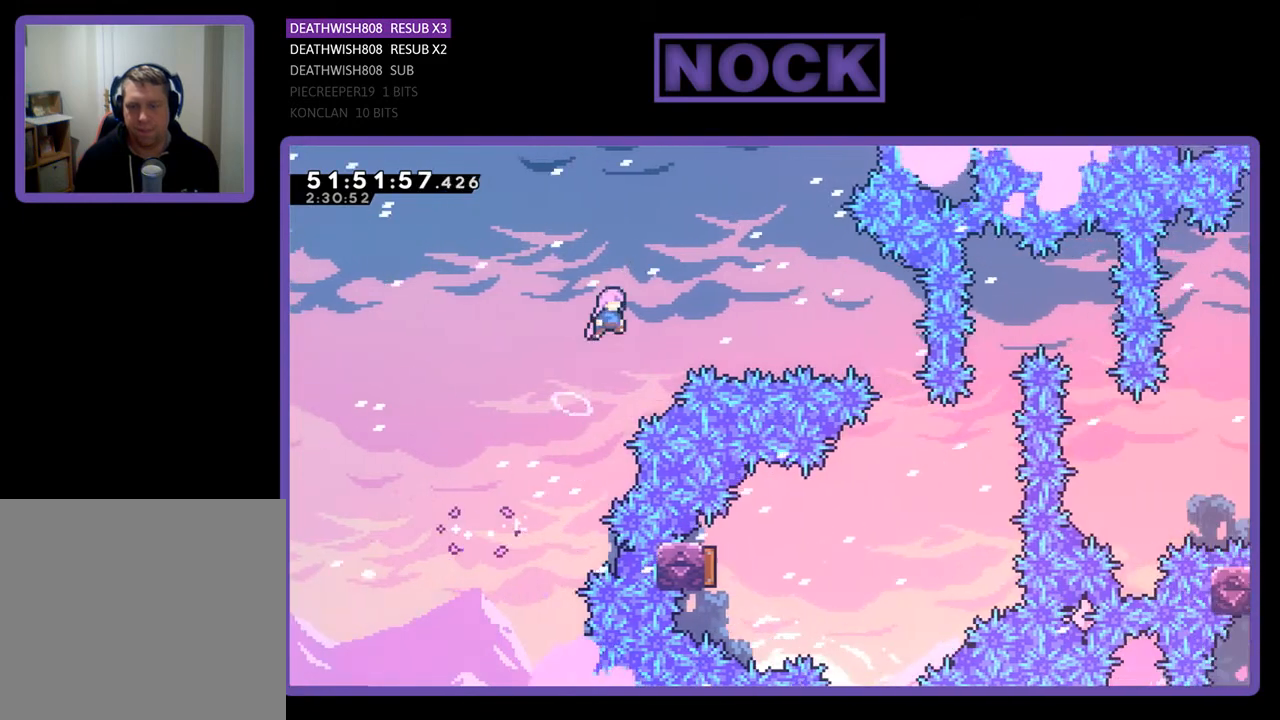
{"buttons": ["CIRCLE", "R2", "DPAD_RIGHT"], "right_stick": "center", "events": [[167, "CROSS", "up"], [333, "CIRCLE", "down"]]}
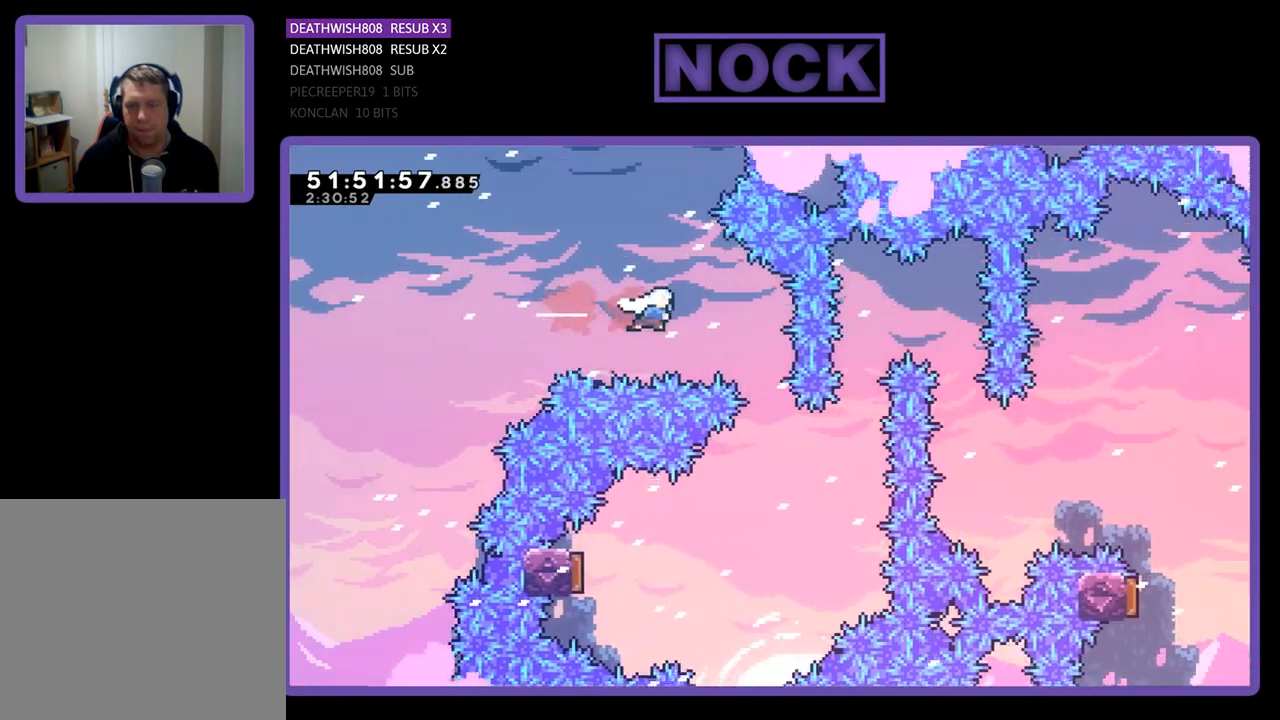
{"buttons": ["R2", "DPAD_LEFT"], "right_stick": "center", "events": [[100, "CIRCLE", "up"], [267, "DPAD_RIGHT", "up"], [400, "DPAD_LEFT", "down"]]}
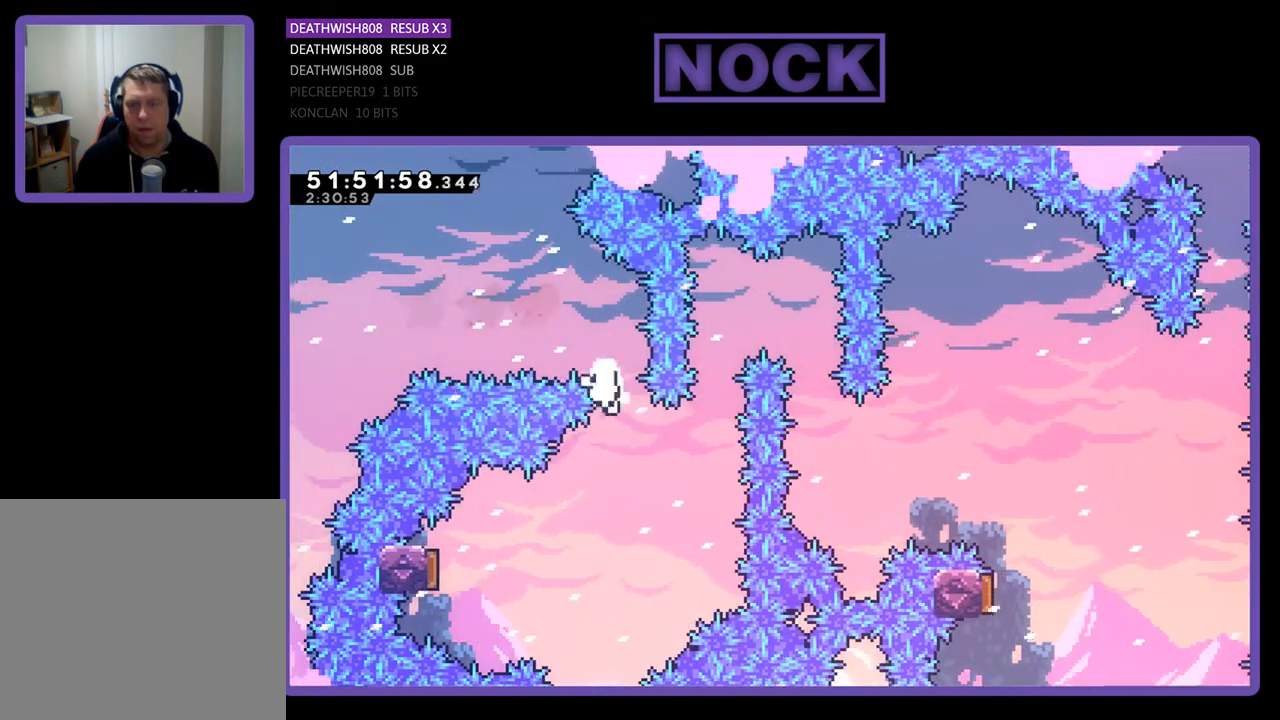
{"buttons": [], "right_stick": "center", "events": [[267, "DPAD_LEFT", "up"], [300, "R2", "up"]]}
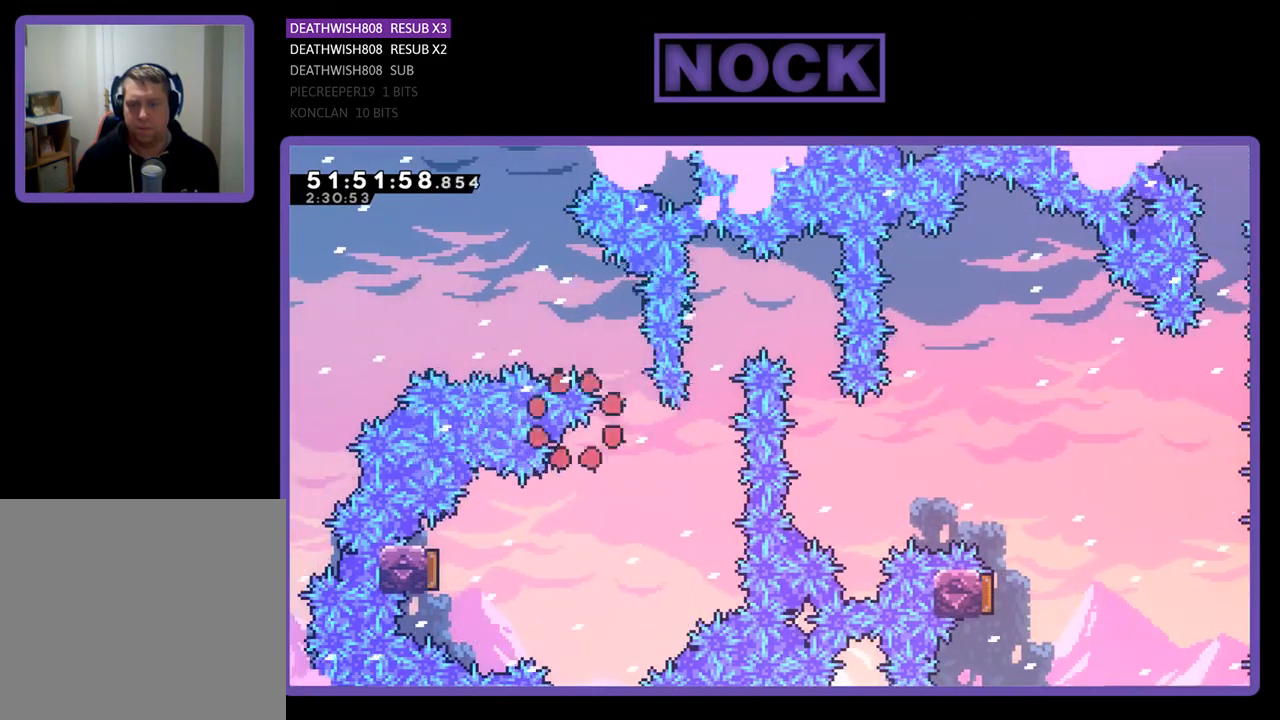
{"buttons": [], "right_stick": "center", "events": []}
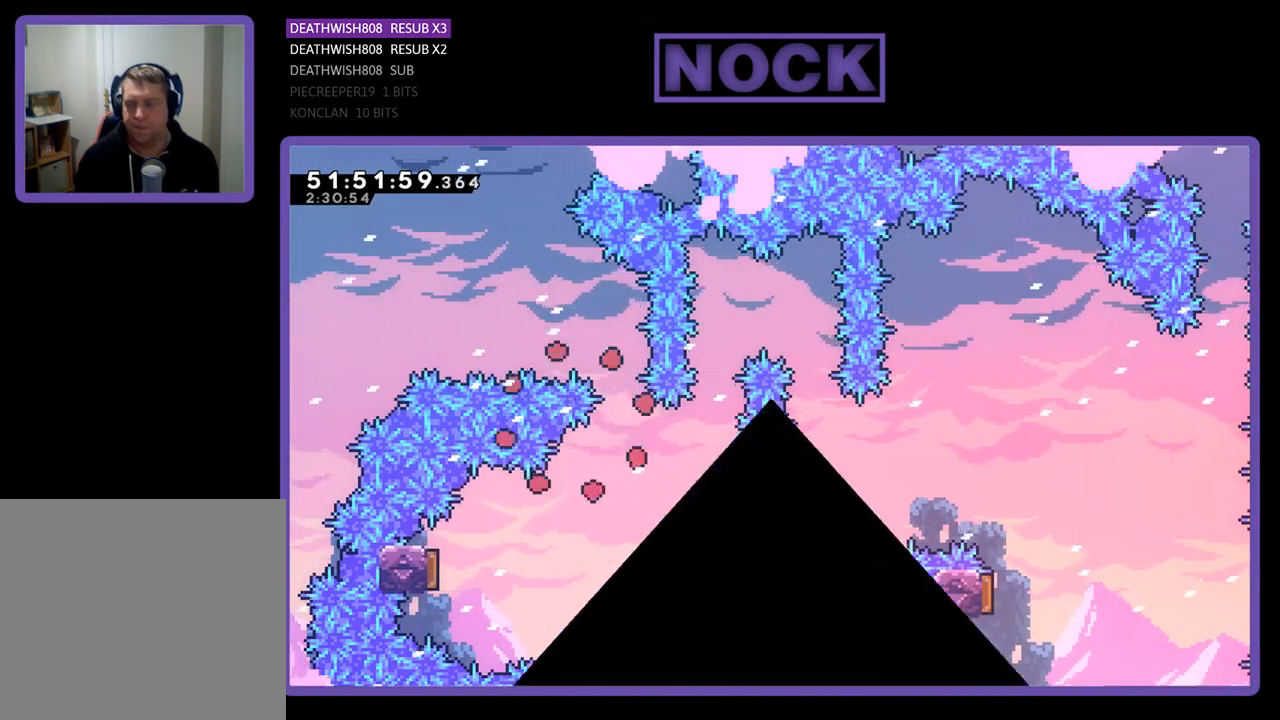
{"buttons": [], "right_stick": "center", "events": []}
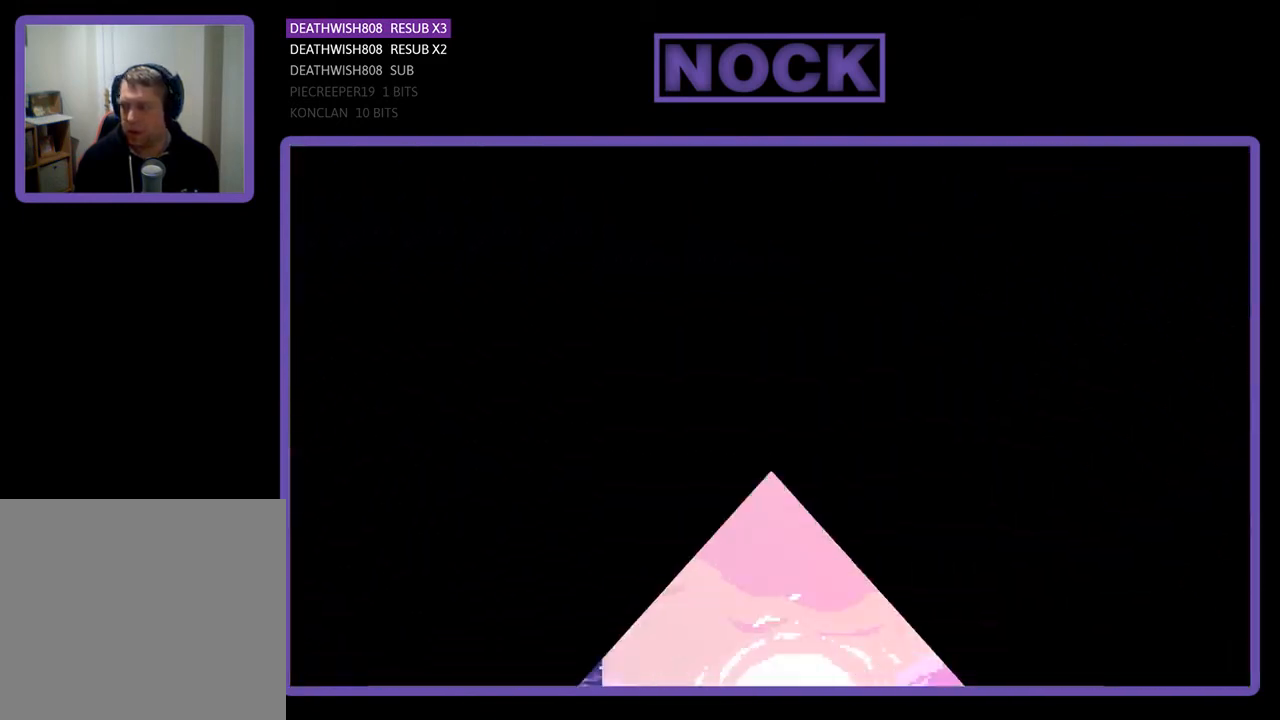
{"buttons": [], "right_stick": "center", "events": []}
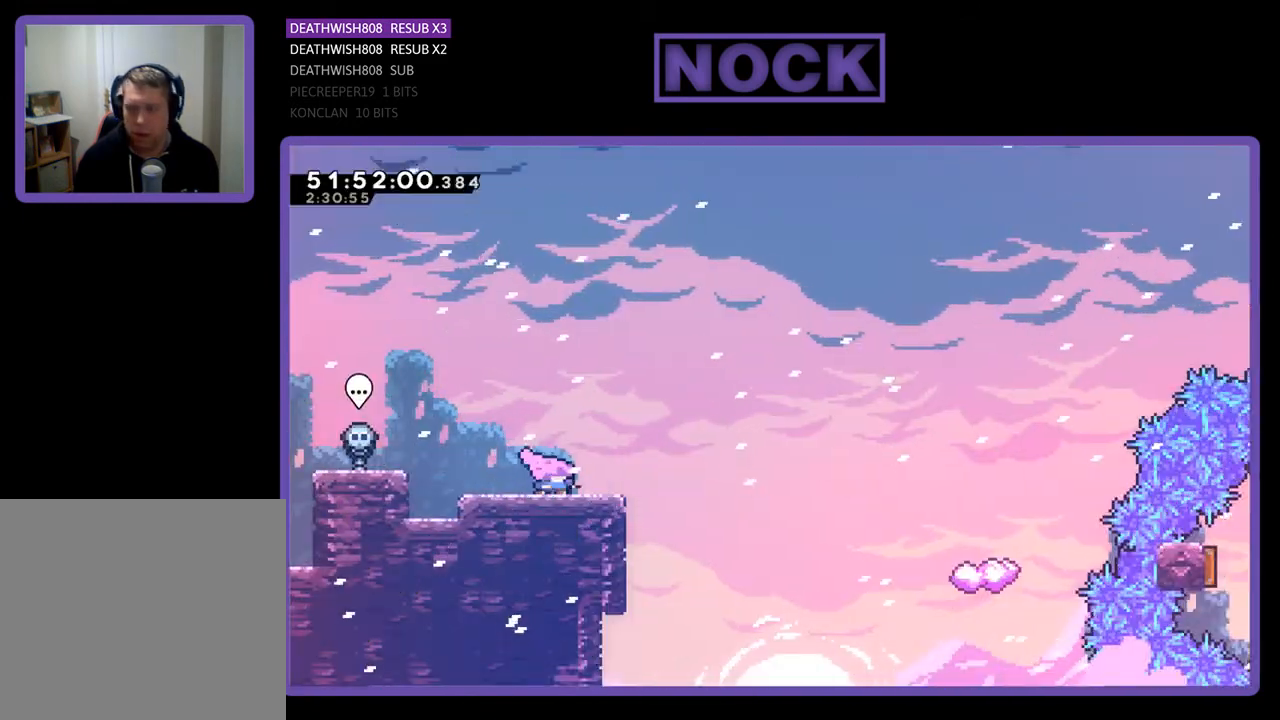
{"buttons": [], "right_stick": "center", "events": [[233, "START", "down"], [433, "START", "up"]]}
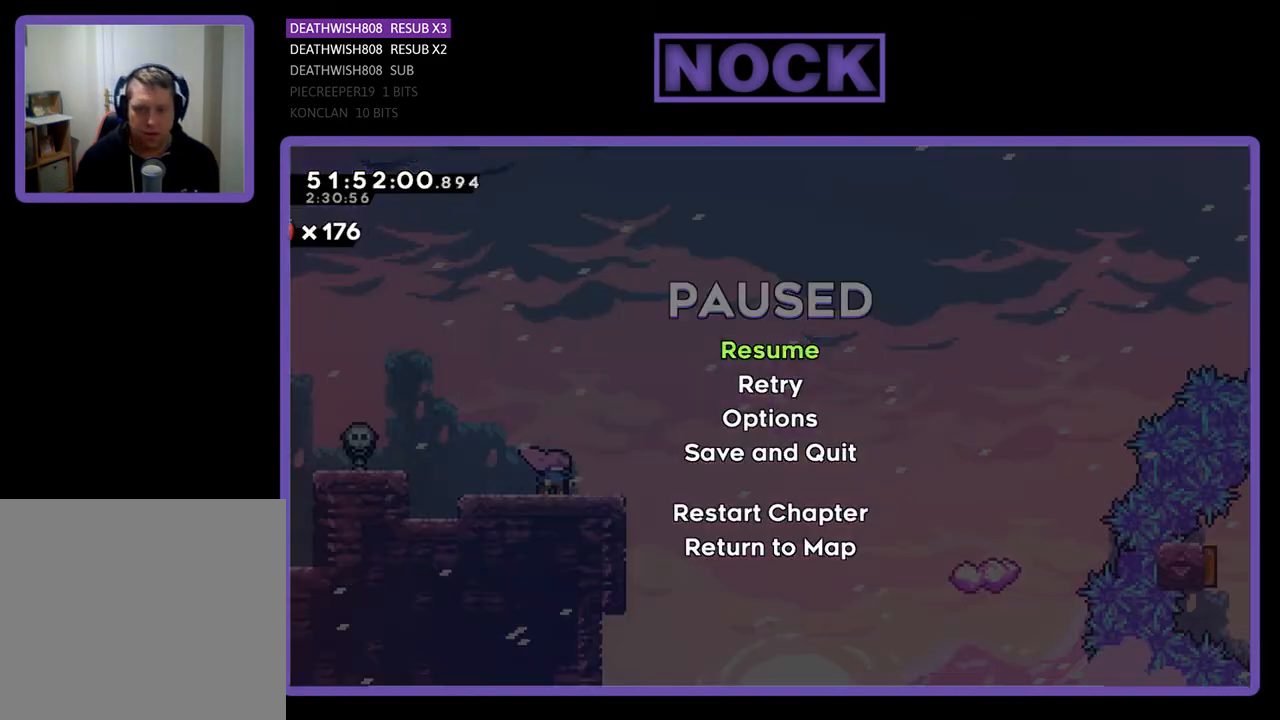
{"buttons": ["DPAD_DOWN"], "right_stick": "center", "events": [[33, "DPAD_UP", "down"], [200, "DPAD_UP", "up"], [467, "DPAD_DOWN", "down"]]}
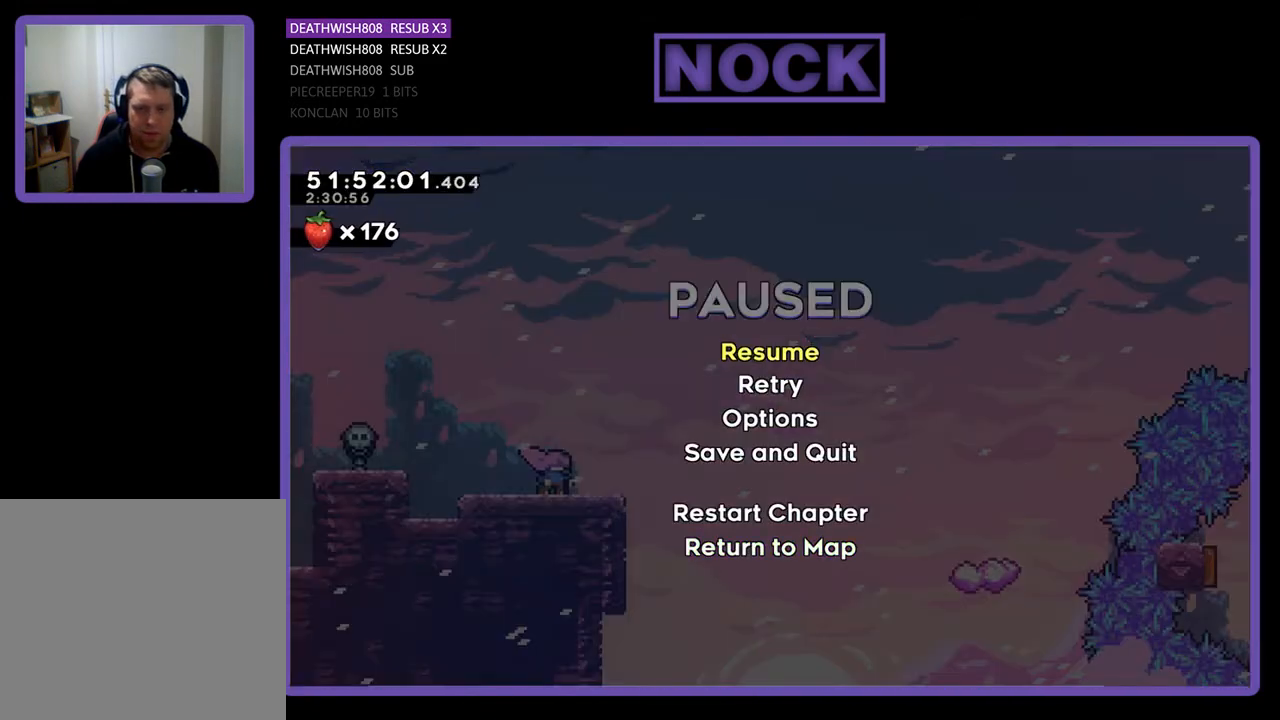
{"buttons": [], "right_stick": "center", "events": [[100, "DPAD_DOWN", "up"], [167, "DPAD_DOWN", "down"], [267, "DPAD_DOWN", "up"], [433, "DPAD_DOWN", "down"], [500, "DPAD_DOWN", "up"]]}
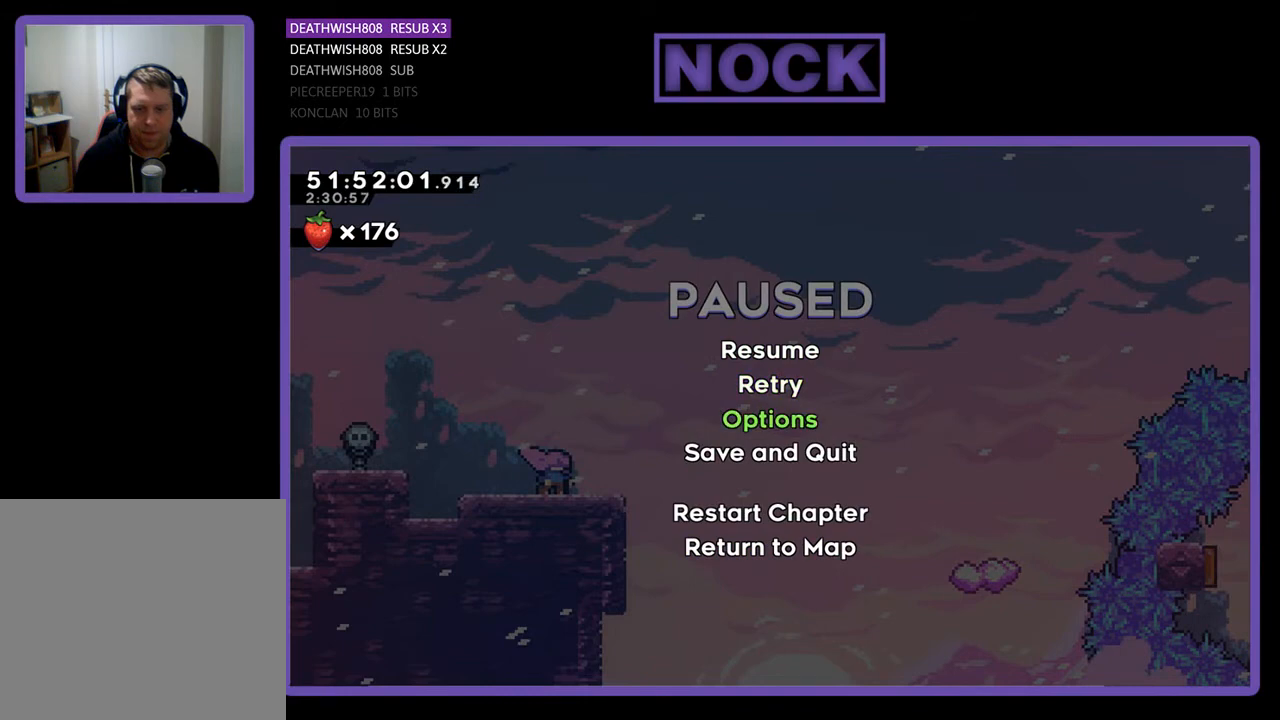
{"buttons": ["DPAD_UP"], "right_stick": "center", "events": [[167, "CROSS", "down"], [267, "CROSS", "up"], [500, "DPAD_UP", "down"]]}
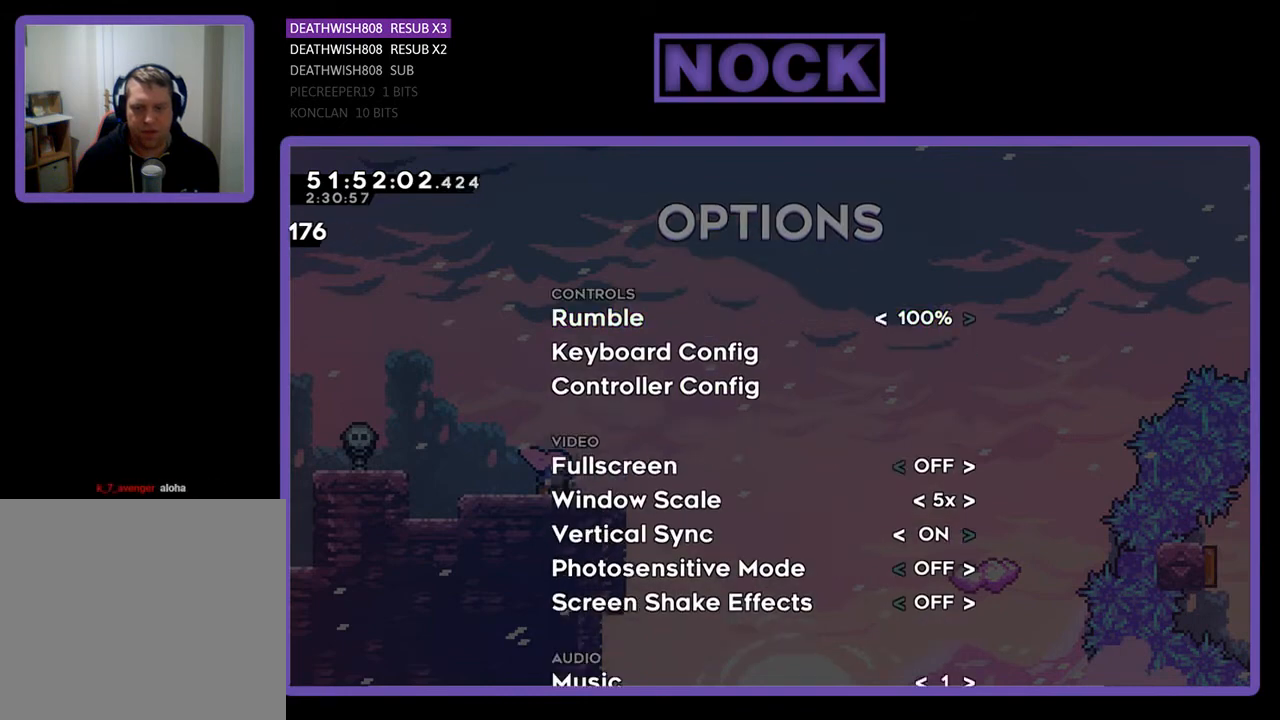
{"buttons": [], "right_stick": "center", "events": [[133, "DPAD_UP", "up"]]}
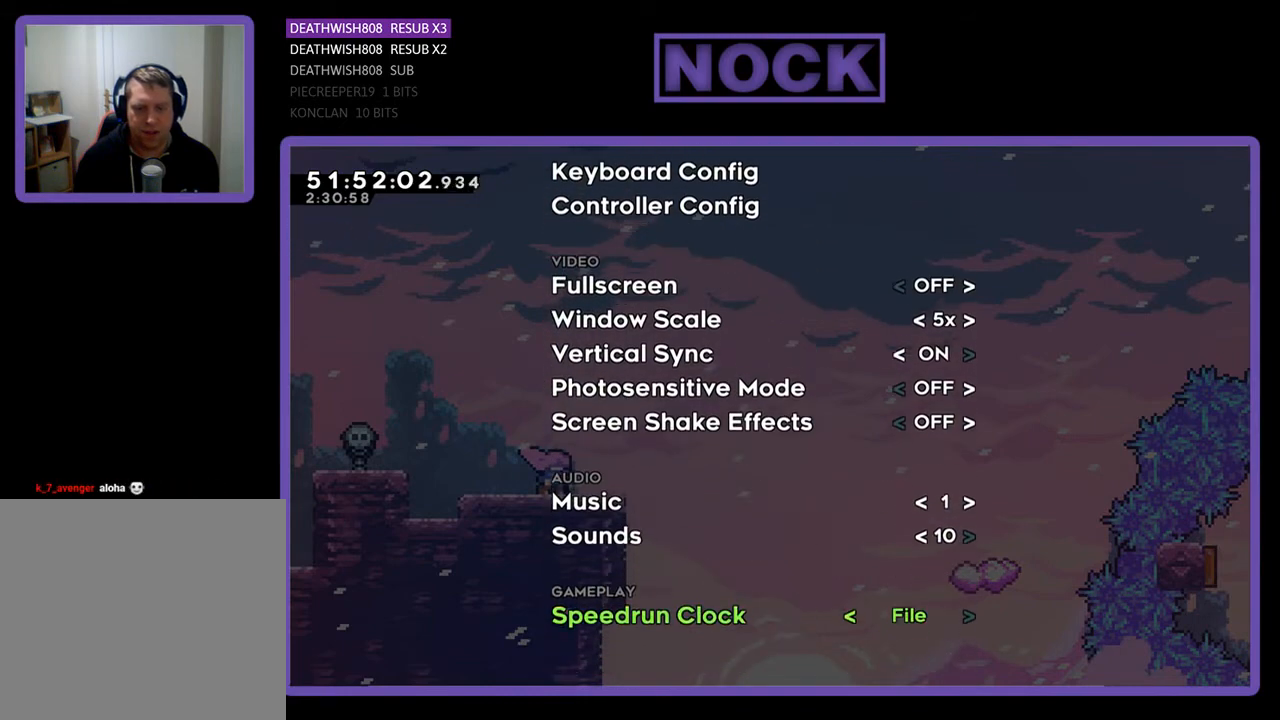
{"buttons": ["DPAD_LEFT"], "right_stick": "center", "events": [[300, "DPAD_LEFT", "down"], [367, "DPAD_LEFT", "up"], [500, "DPAD_LEFT", "down"]]}
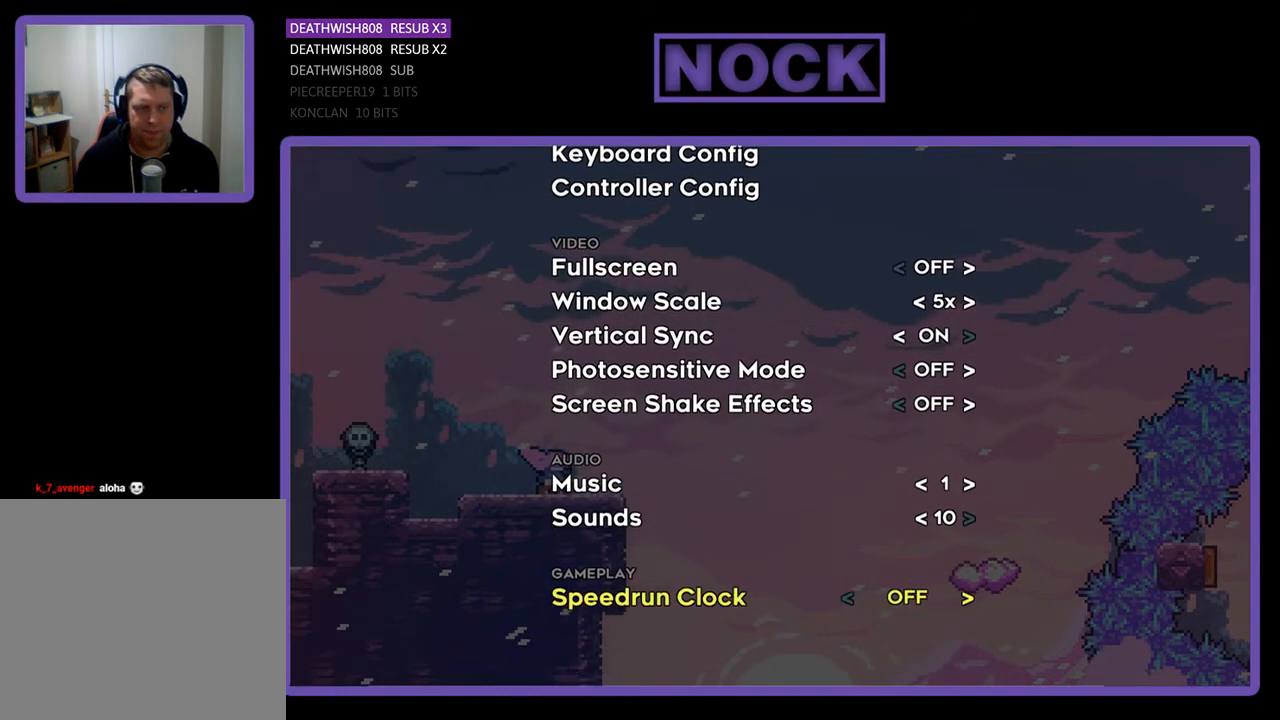
{"buttons": [], "right_stick": "center", "events": [[133, "DPAD_LEFT", "up"]]}
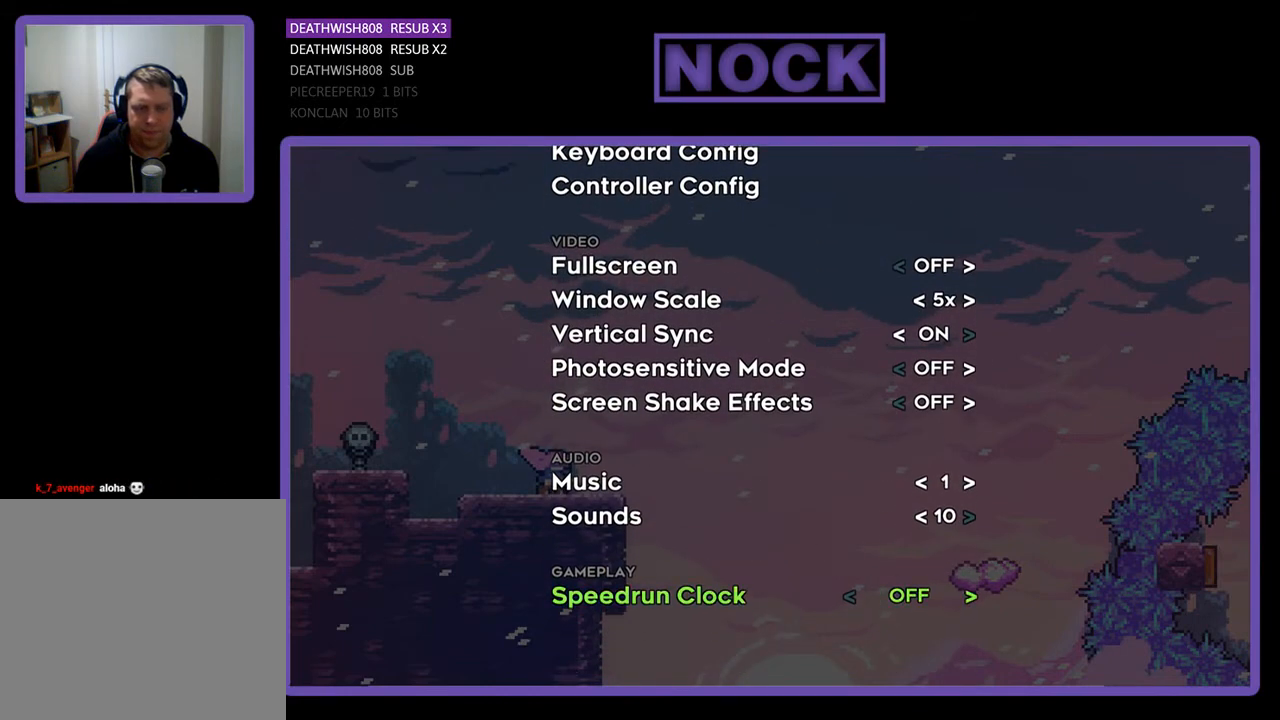
{"buttons": [], "right_stick": "center", "events": [[267, "CIRCLE", "down"], [367, "CIRCLE", "up"]]}
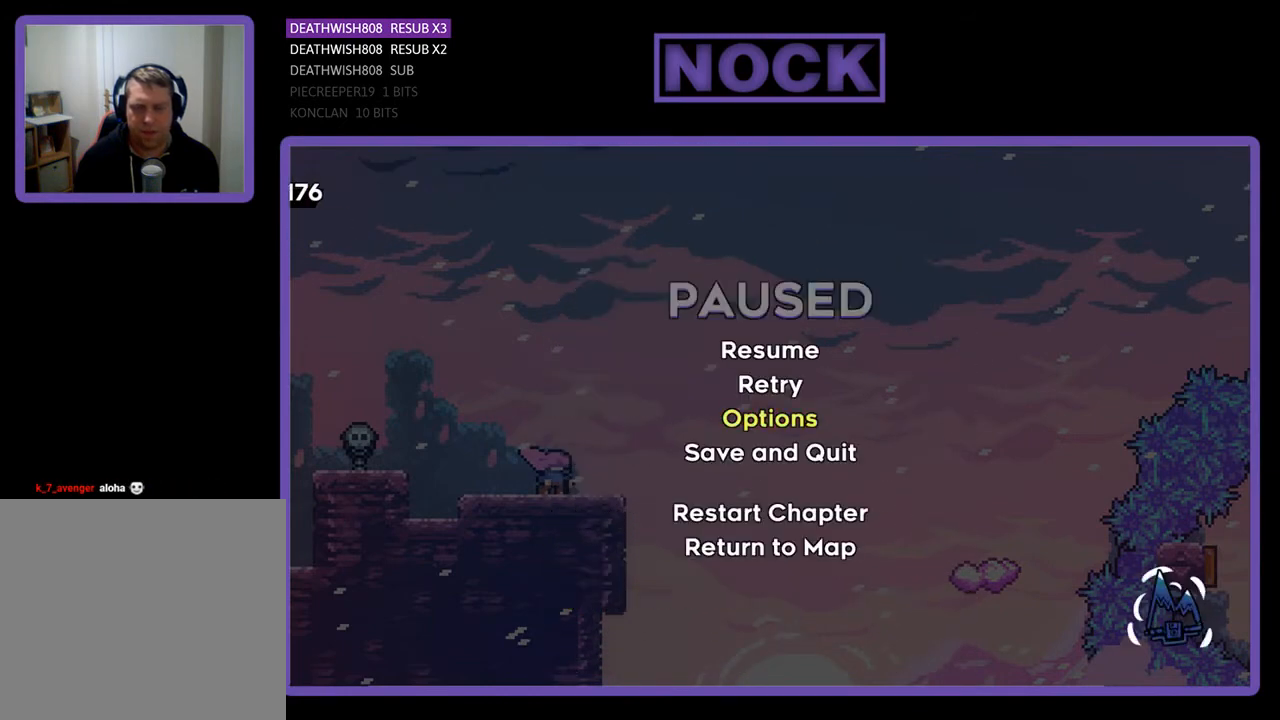
{"buttons": [], "right_stick": "center", "events": [[267, "CIRCLE", "down"], [400, "CIRCLE", "up"]]}
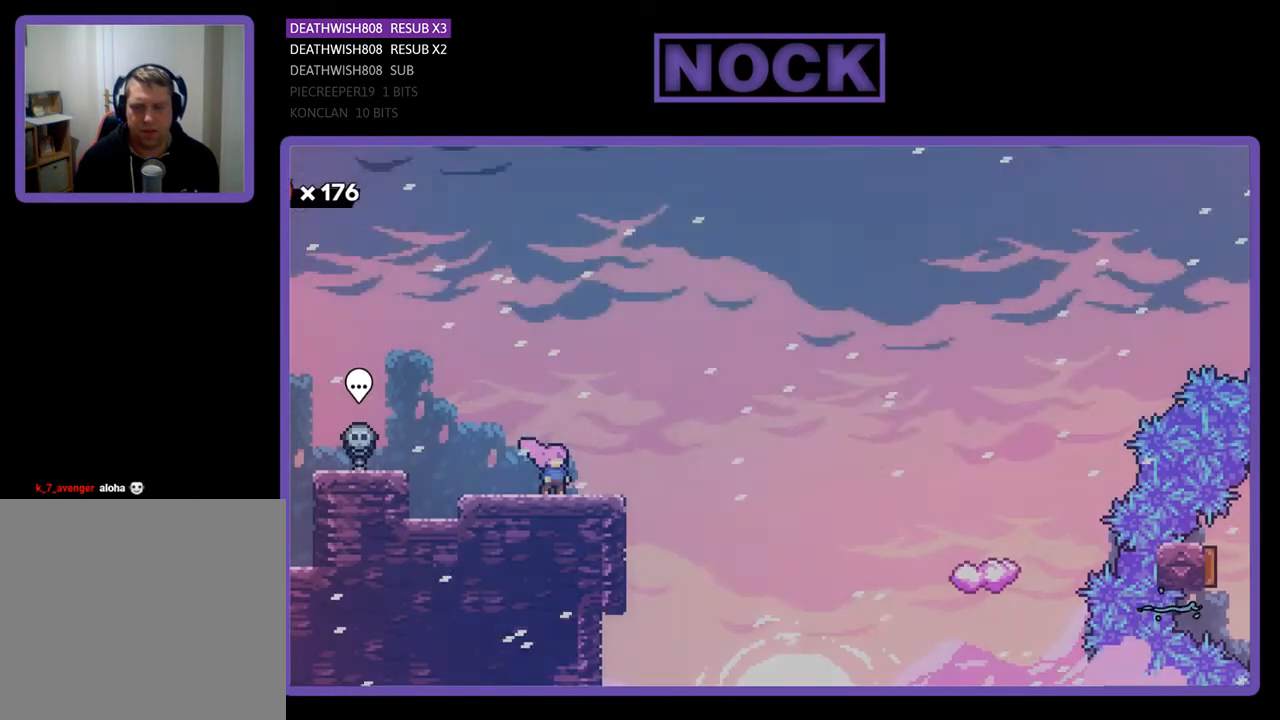
{"buttons": ["R2", "DPAD_RIGHT"], "right_stick": "center", "events": [[300, "R2", "down"], [367, "DPAD_RIGHT", "down"]]}
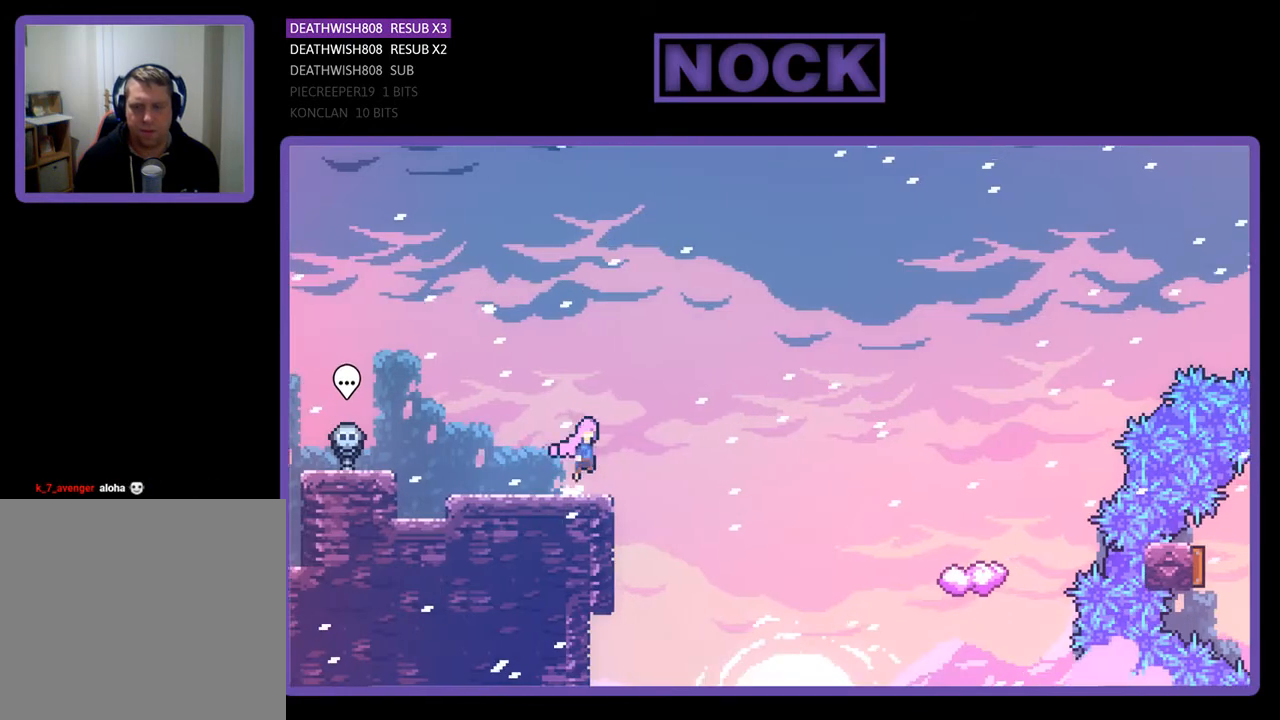
{"buttons": ["R2", "DPAD_UP", "DPAD_RIGHT"], "right_stick": "center", "events": [[33, "CROSS", "down"], [167, "CROSS", "up"], [267, "DPAD_UP", "down"]]}
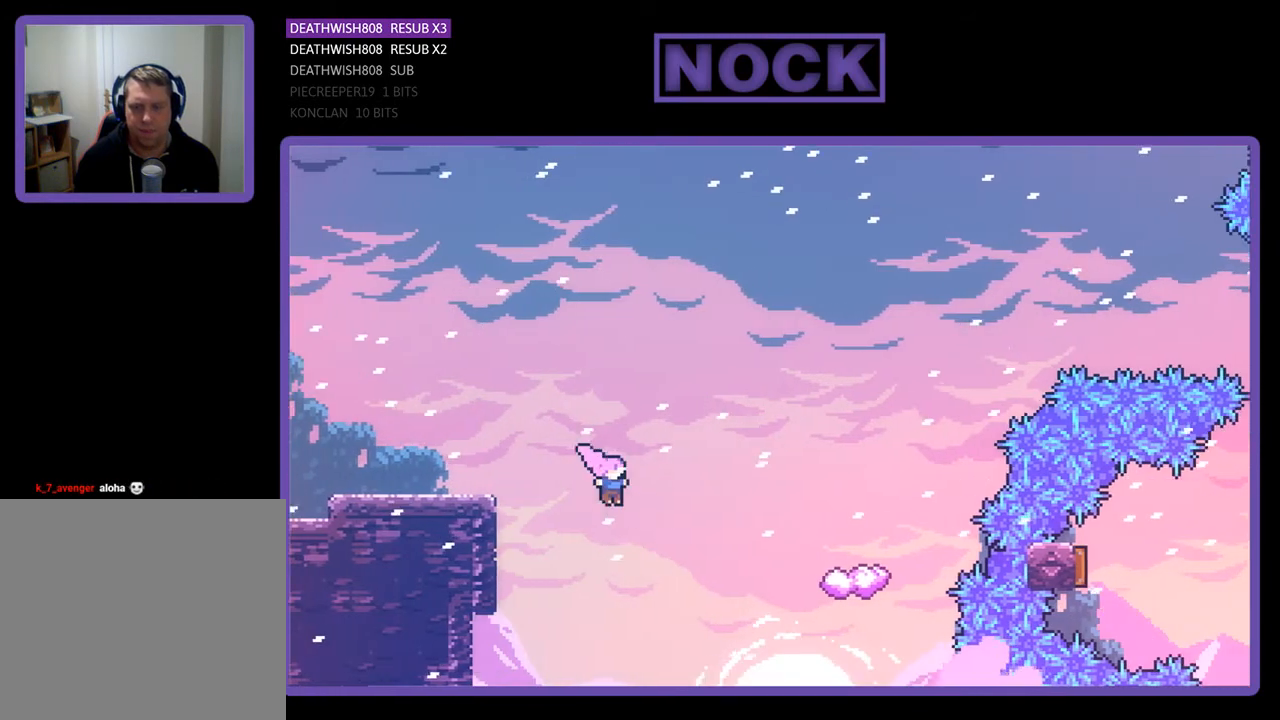
{"buttons": ["R2", "DPAD_UP", "DPAD_RIGHT"], "right_stick": "center", "events": [[167, "CIRCLE", "down"], [467, "CIRCLE", "up"]]}
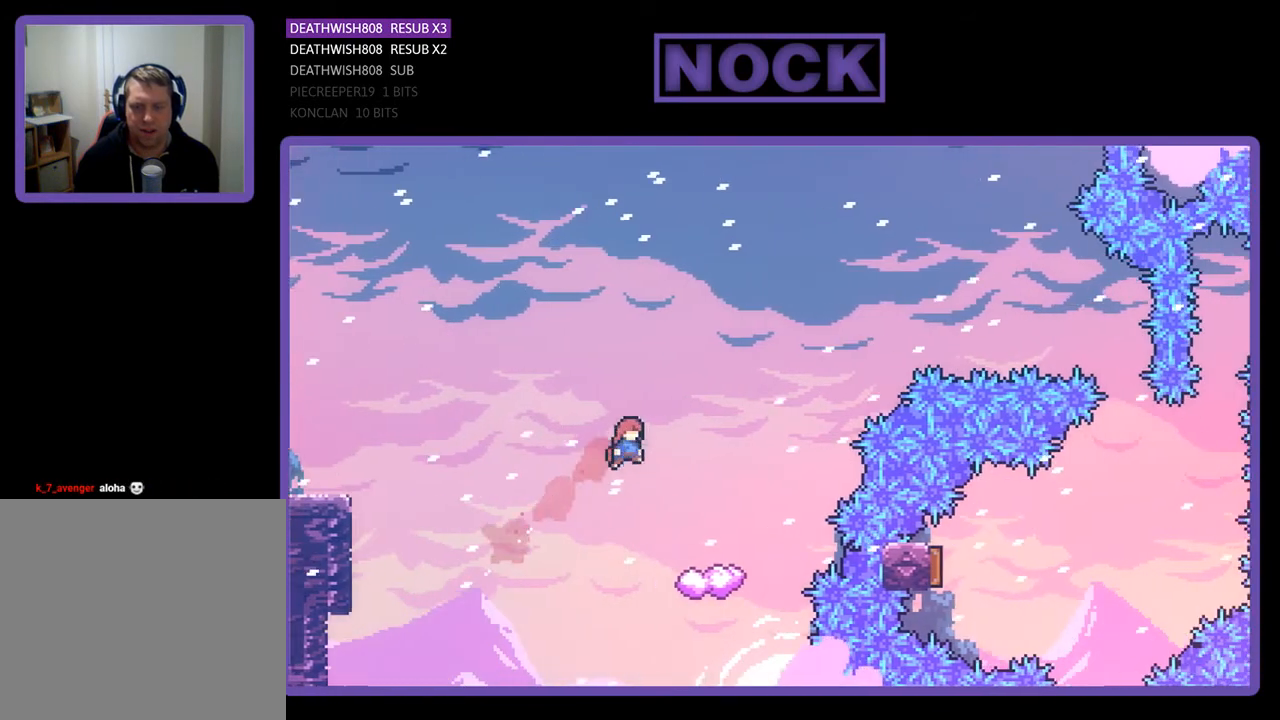
{"buttons": ["R2"], "right_stick": "center", "events": [[333, "DPAD_UP", "up"], [400, "DPAD_RIGHT", "up"]]}
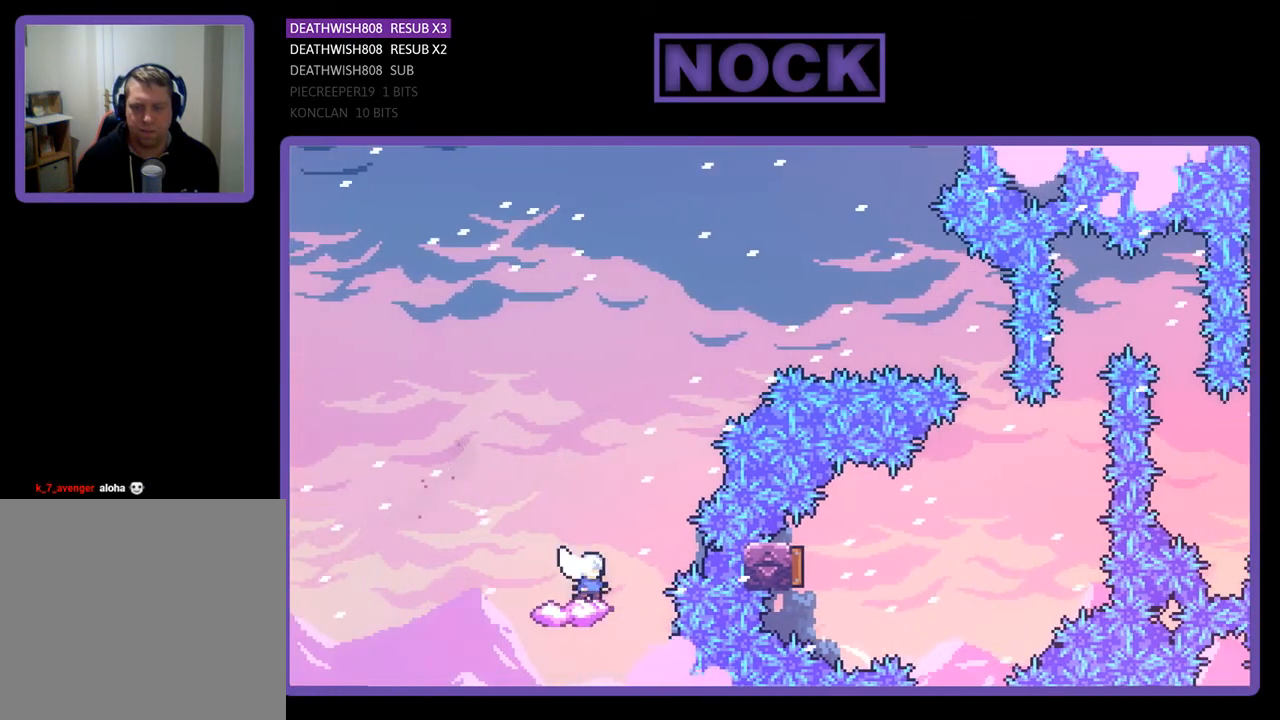
{"buttons": ["CROSS", "R2", "DPAD_RIGHT"], "right_stick": "center", "events": [[200, "DPAD_RIGHT", "down"], [300, "CROSS", "down"]]}
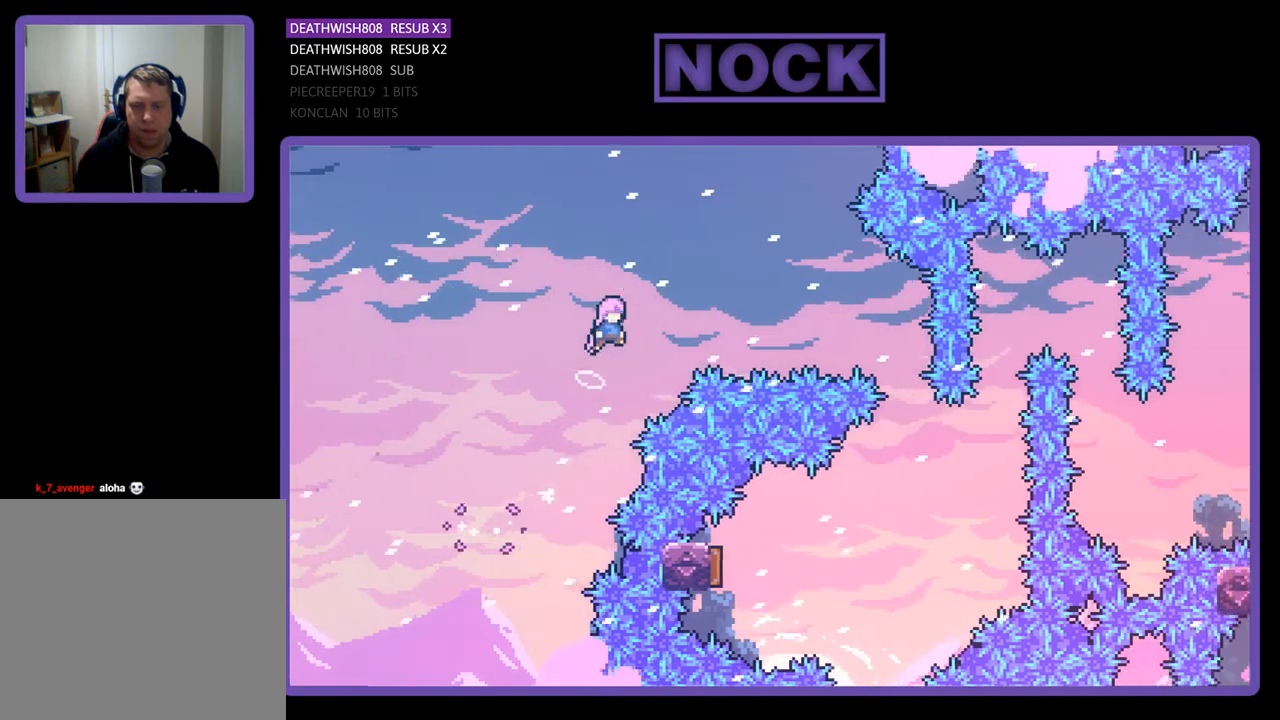
{"buttons": ["CIRCLE", "R2", "DPAD_RIGHT"], "right_stick": "center", "events": [[100, "CROSS", "up"], [333, "CIRCLE", "down"]]}
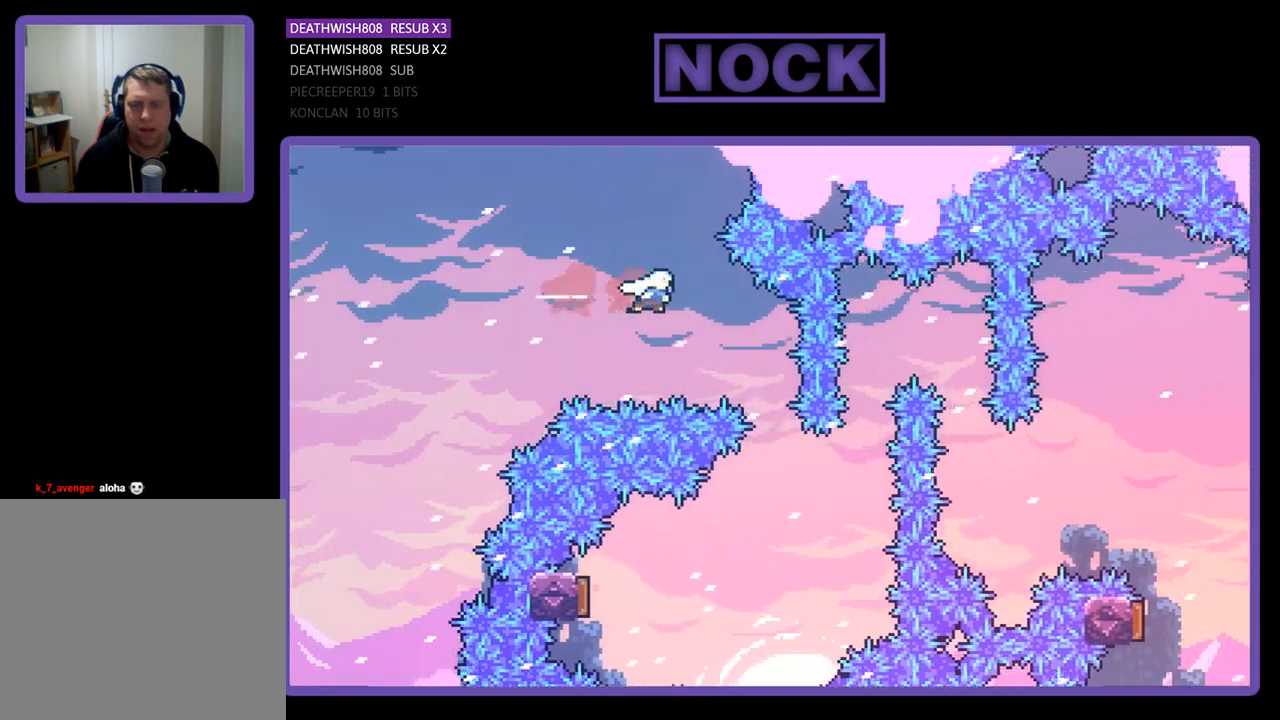
{"buttons": ["R2", "DPAD_LEFT"], "right_stick": "center", "events": [[100, "CIRCLE", "up"], [233, "DPAD_RIGHT", "up"], [433, "DPAD_LEFT", "down"]]}
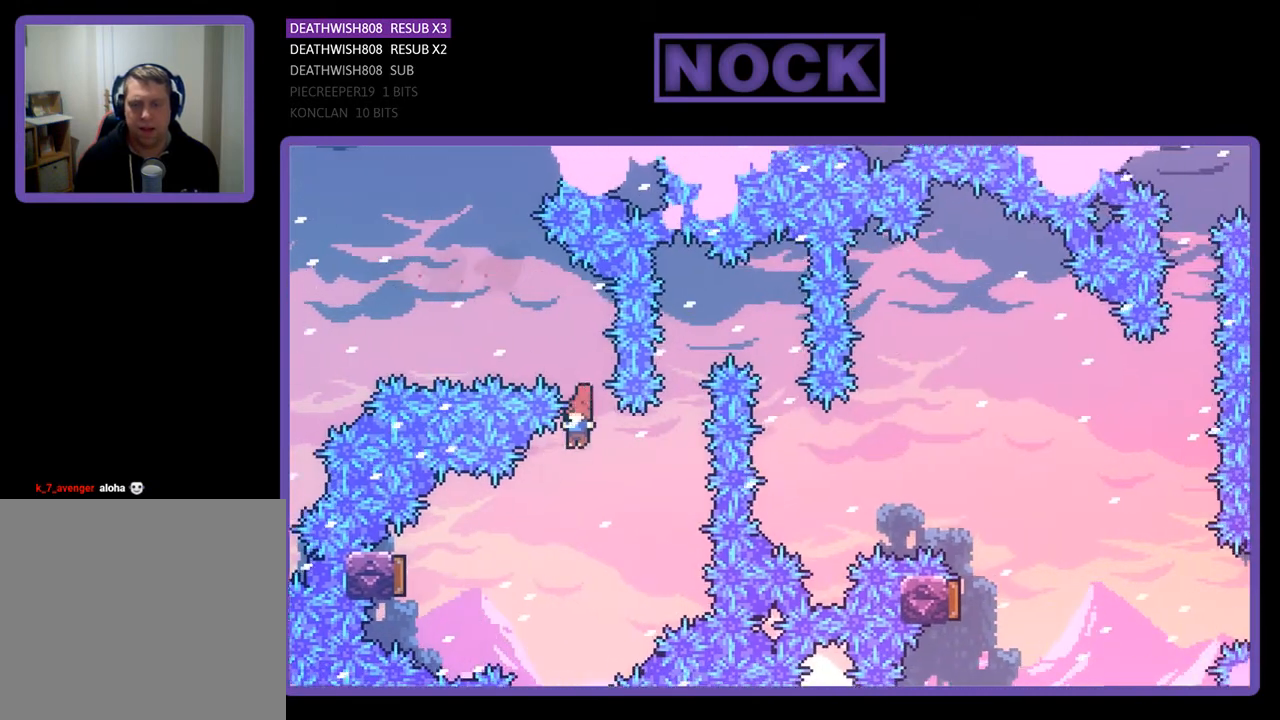
{"buttons": ["R2"], "right_stick": "center", "events": [[233, "CIRCLE", "down"], [467, "CIRCLE", "up"], [467, "DPAD_LEFT", "up"]]}
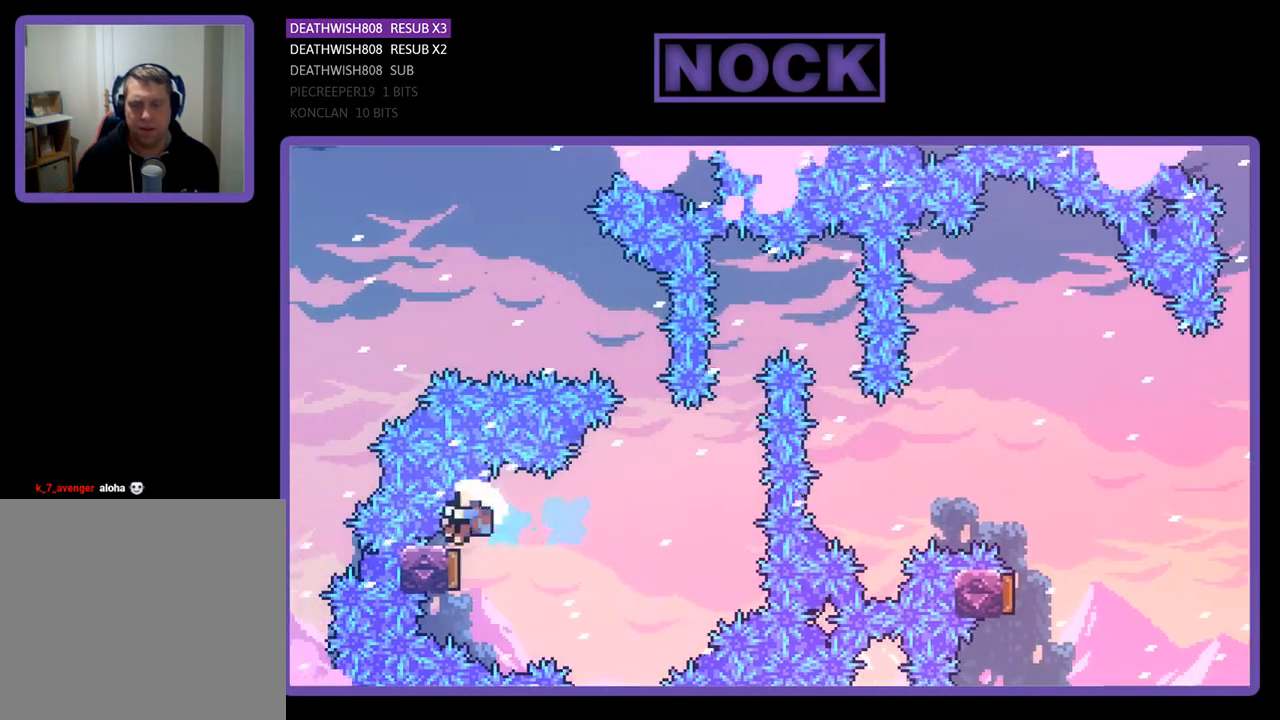
{"buttons": [], "right_stick": "center", "events": [[433, "R2", "up"]]}
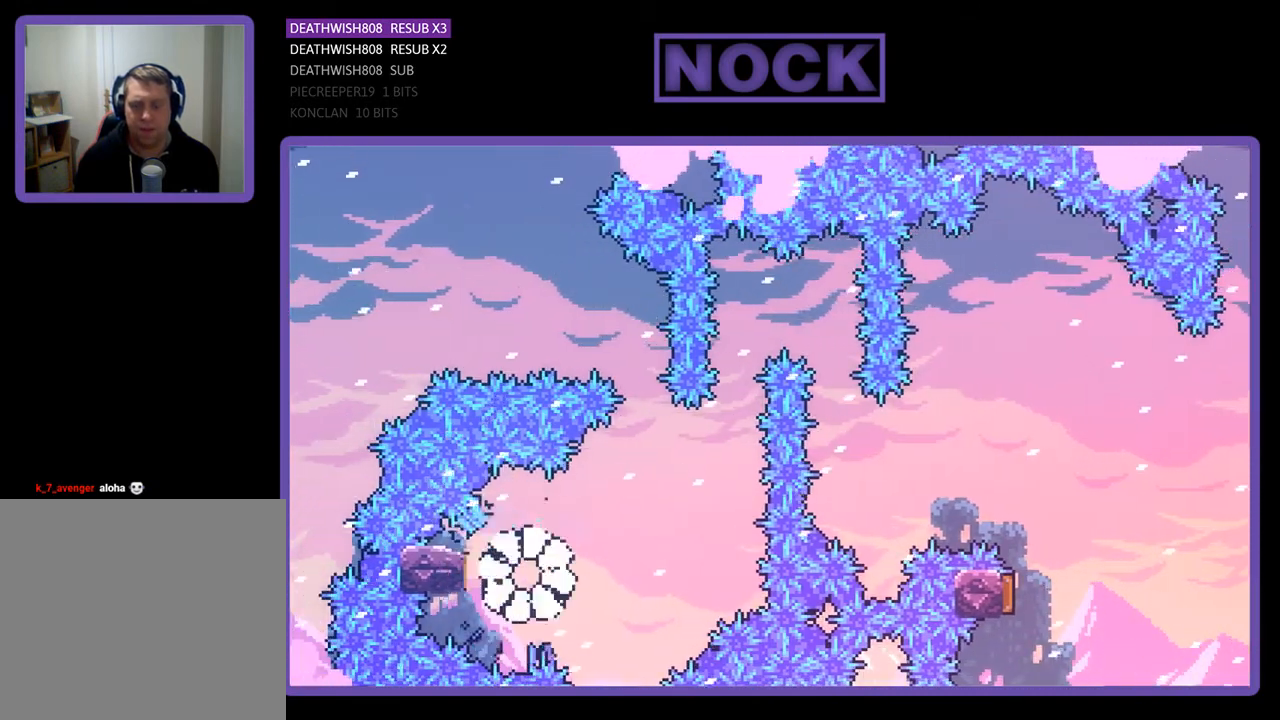
{"buttons": [], "right_stick": "center", "events": []}
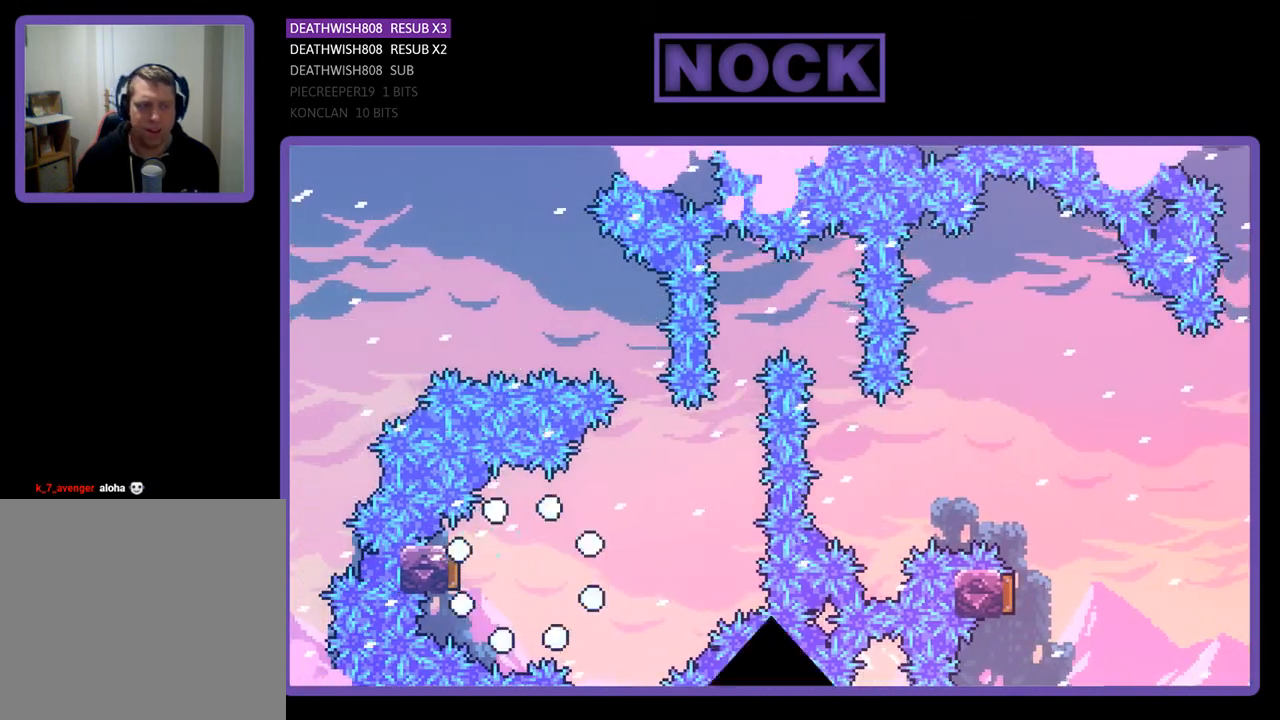
{"buttons": ["R2"], "right_stick": "center", "events": [[433, "R2", "down"]]}